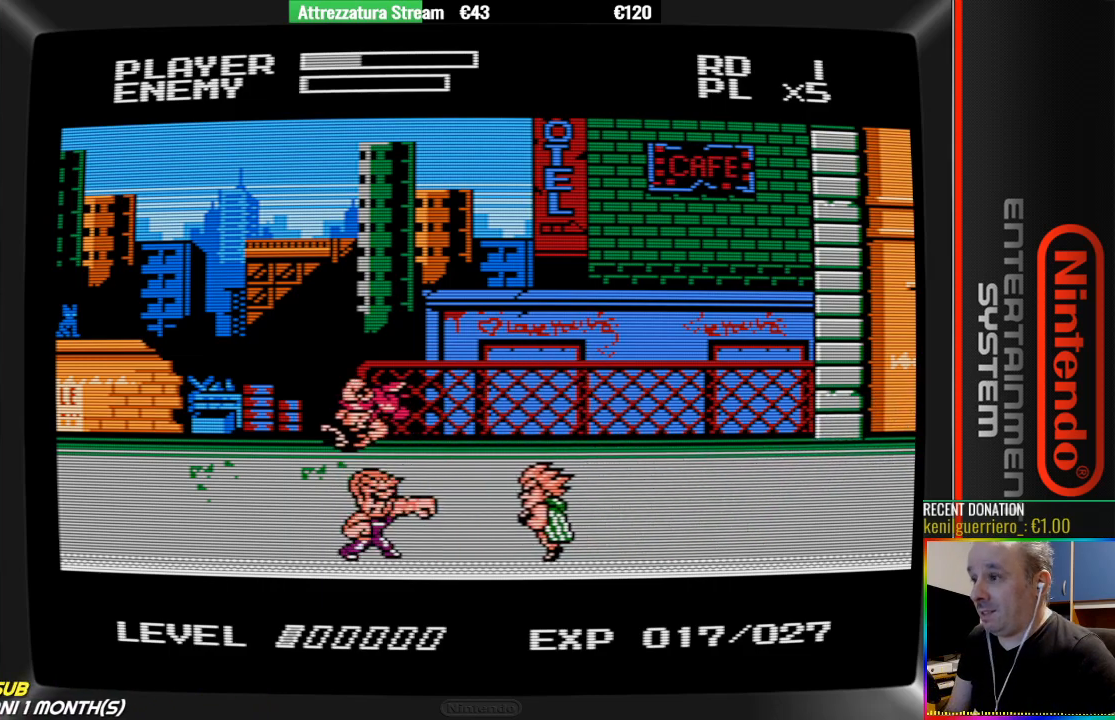
Gameplay with a controller (Nintendo layout); each line is a JSON object with the inputs held at the frame after it. "events" lists button and stick changes between this image and that frame as [ms after this image, input, new state], when the widget could be followed in between. Not read: L3 R3.
{"buttons": ["DPAD_RIGHT"], "events": [[33, "A", "up"], [283, "DPAD_LEFT", "up"], [433, "DPAD_RIGHT", "down"]]}
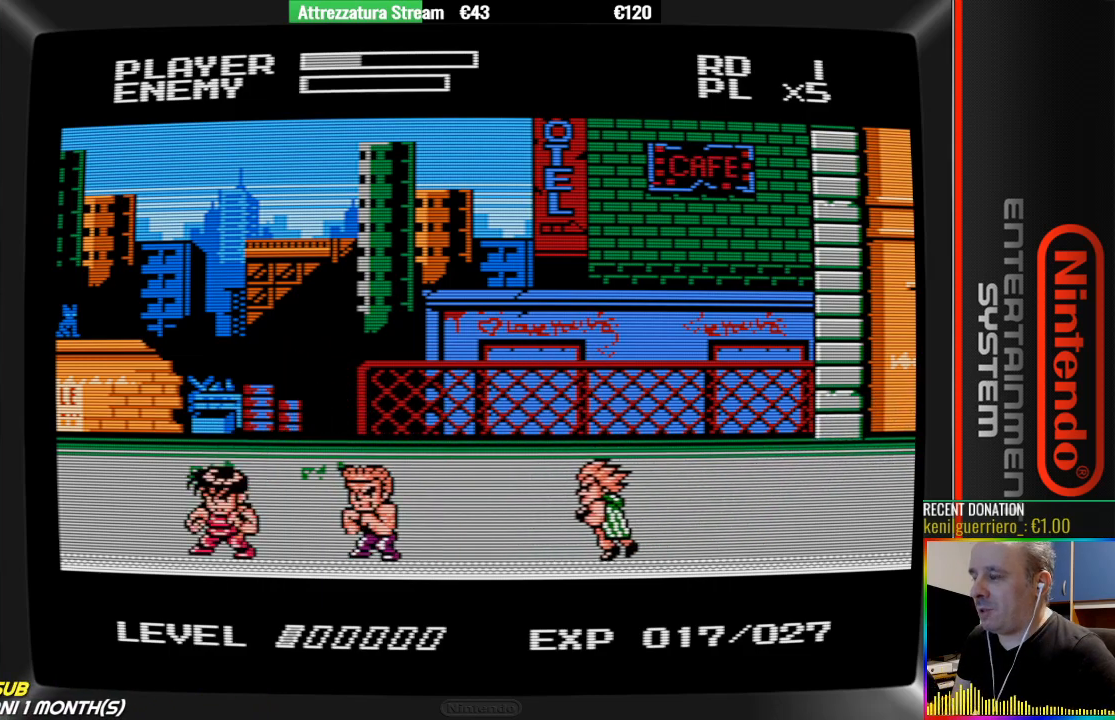
{"buttons": ["B"], "events": [[250, "B", "down"], [400, "B", "up"], [483, "B", "down"], [483, "DPAD_RIGHT", "up"]]}
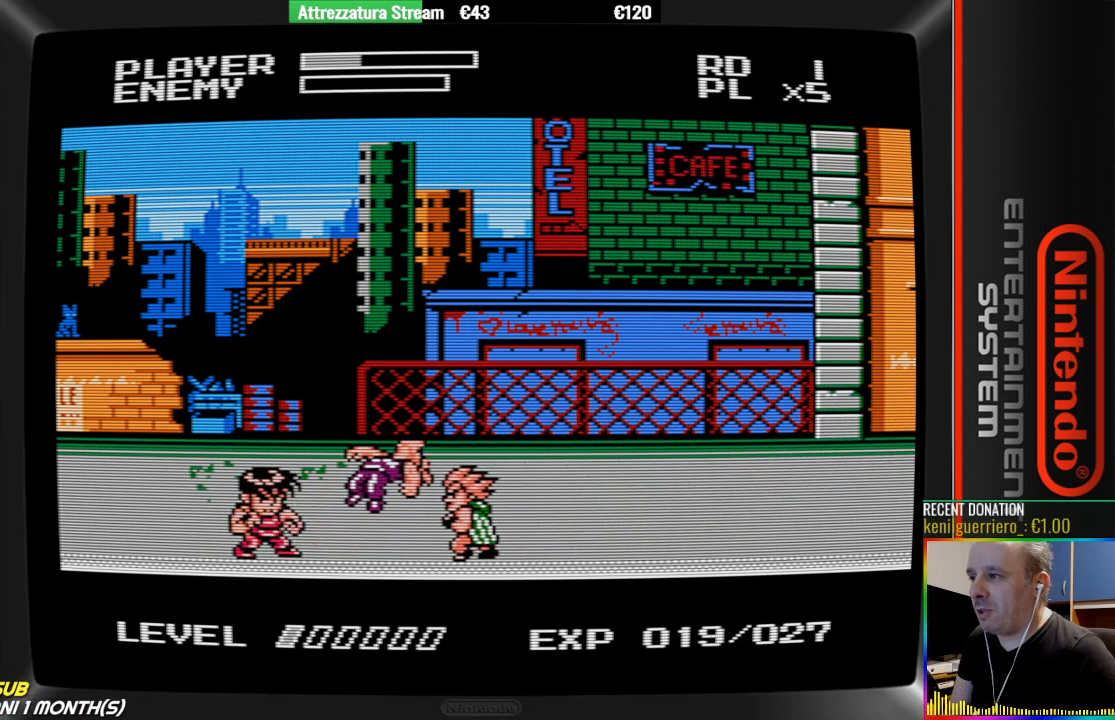
{"buttons": ["B"], "events": [[50, "B", "up"], [150, "B", "down"], [300, "B", "up"], [367, "B", "down"]]}
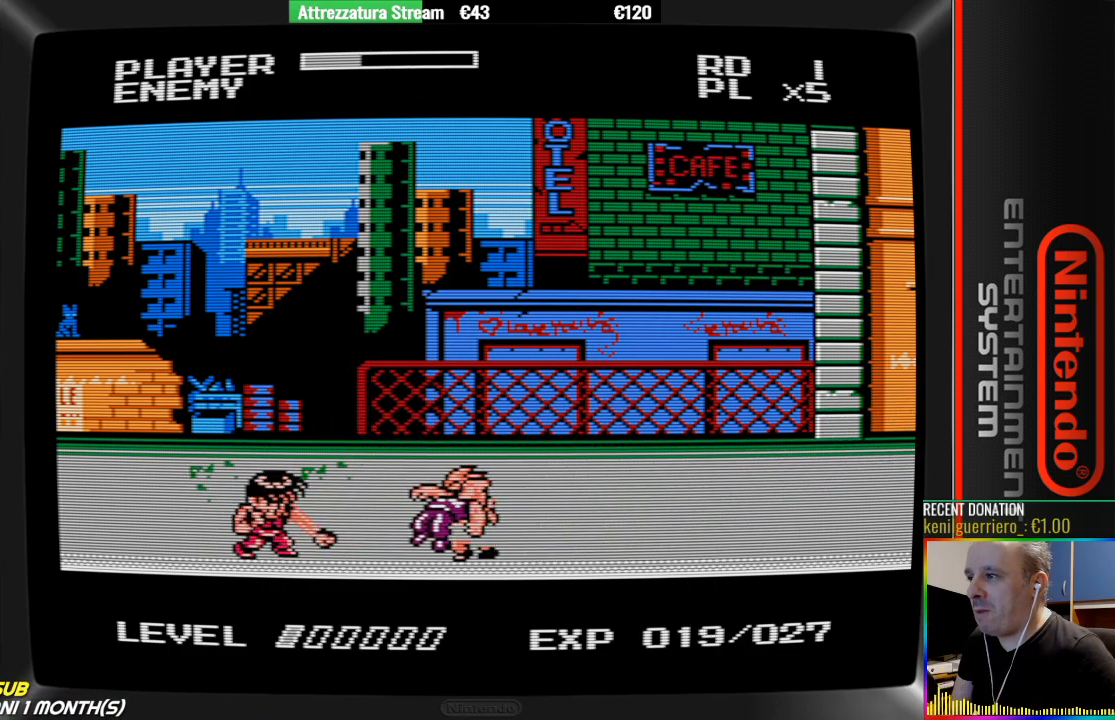
{"buttons": ["DPAD_RIGHT"], "events": [[33, "B", "up"], [250, "DPAD_RIGHT", "down"], [333, "A", "down"], [500, "A", "up"]]}
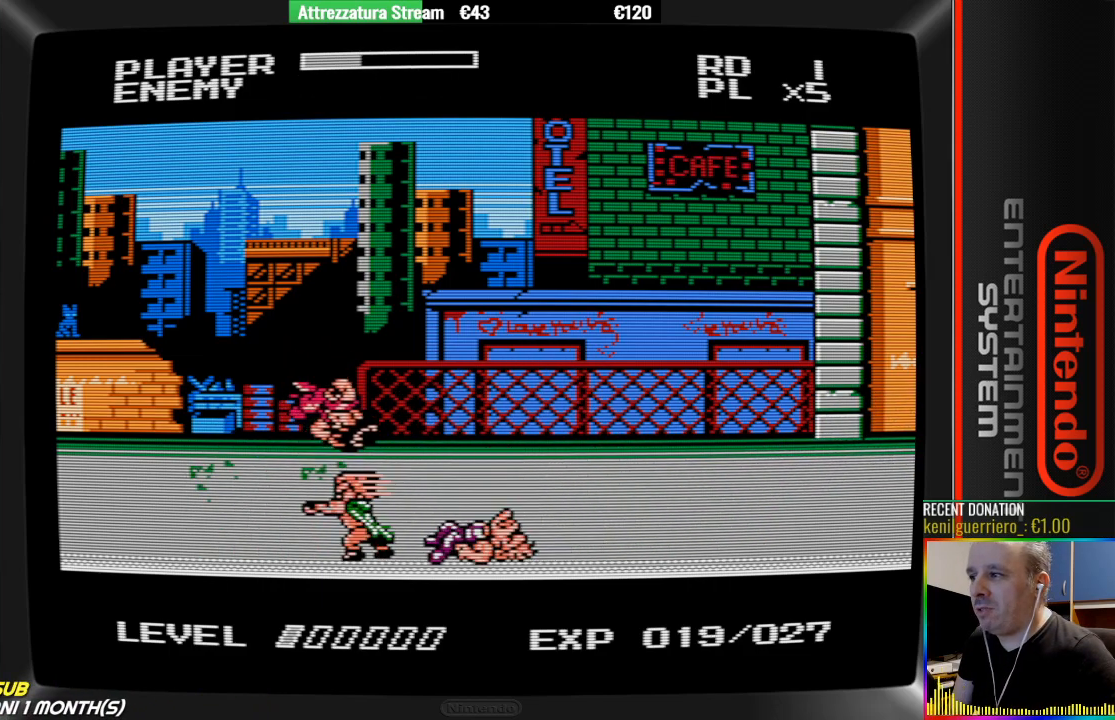
{"buttons": ["B"], "events": [[83, "B", "down"], [83, "DPAD_RIGHT", "up"], [150, "B", "up"], [233, "B", "down"]]}
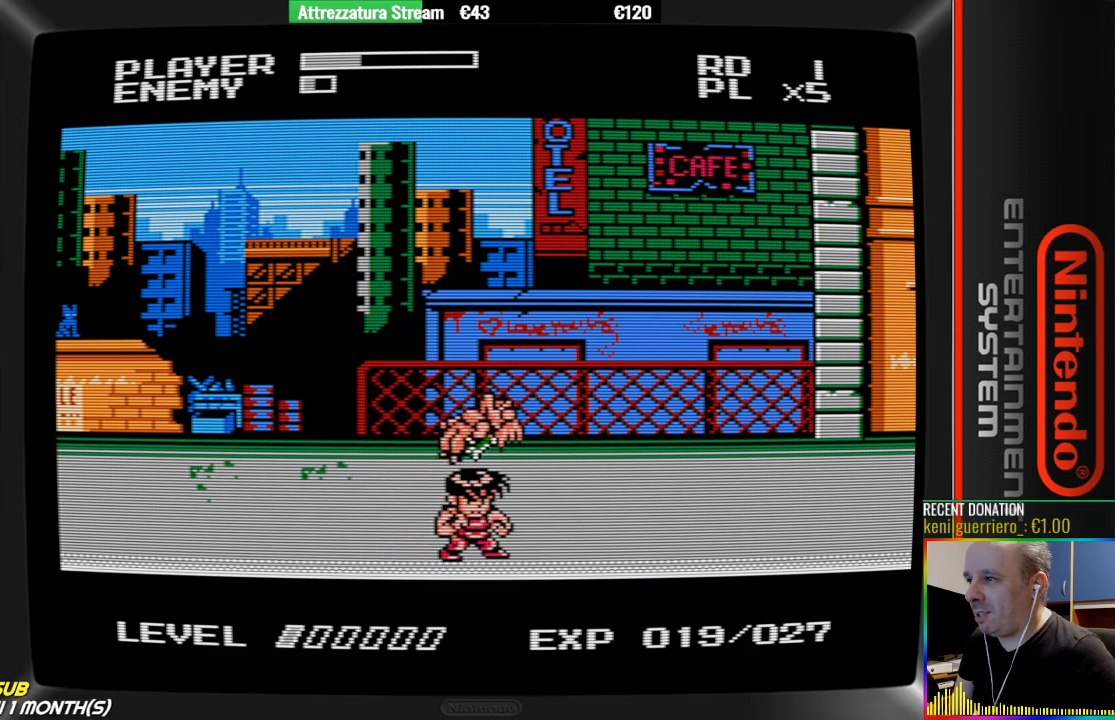
{"buttons": [], "events": [[33, "B", "up"], [200, "B", "down"], [367, "B", "up"]]}
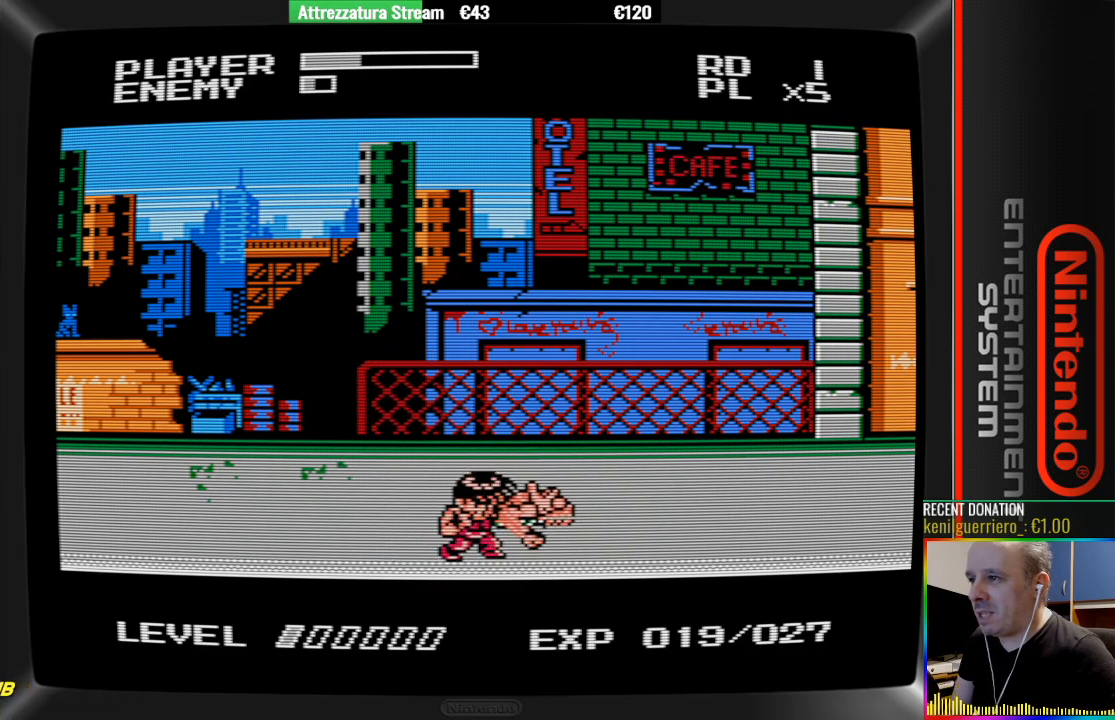
{"buttons": ["DPAD_LEFT"], "events": [[250, "DPAD_LEFT", "down"]]}
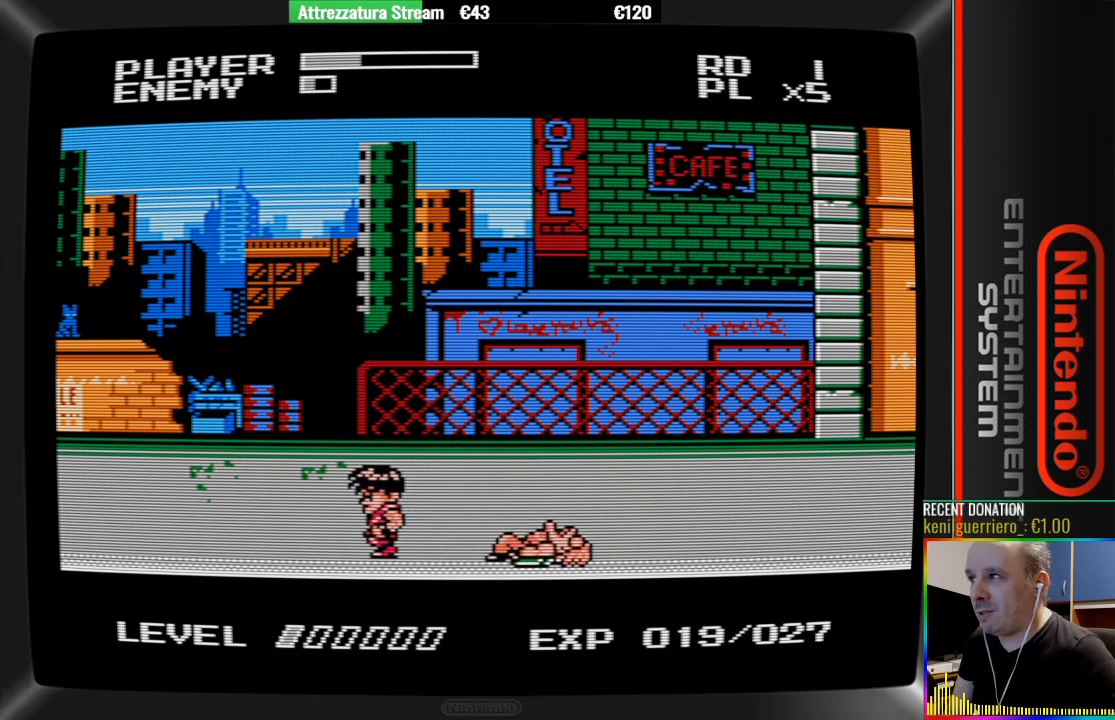
{"buttons": ["DPAD_RIGHT"], "events": [[50, "DPAD_LEFT", "up"], [217, "DPAD_RIGHT", "down"]]}
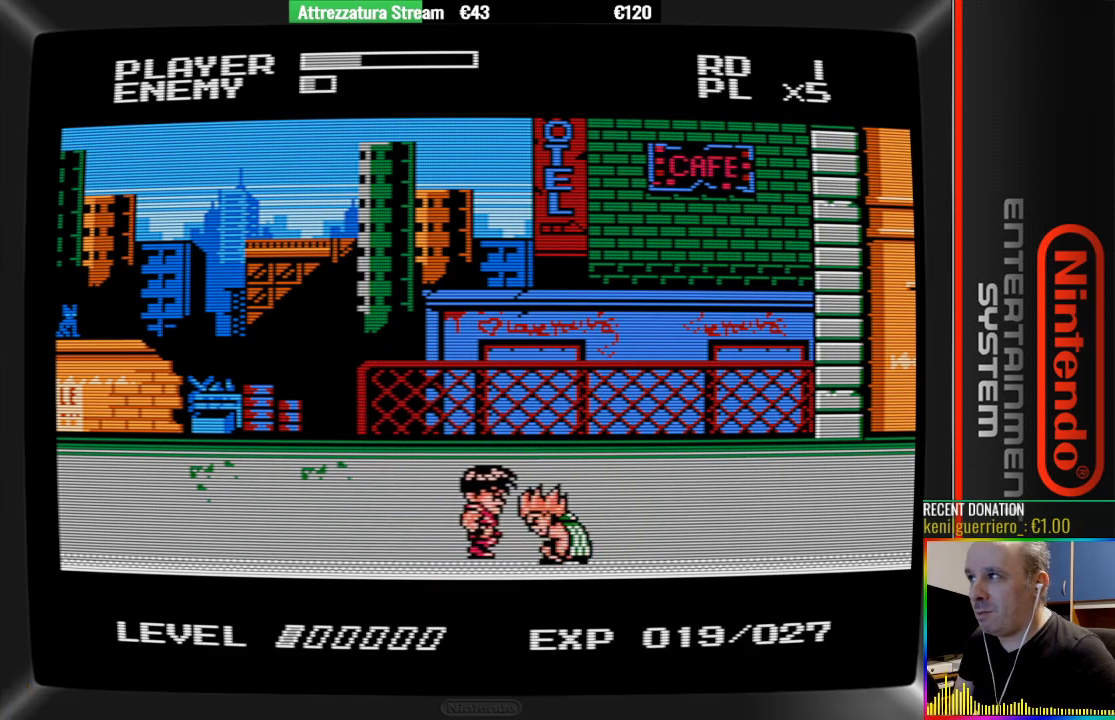
{"buttons": ["B"], "events": [[33, "B", "down"], [33, "DPAD_RIGHT", "up"], [183, "B", "up"], [267, "B", "down"], [350, "B", "up"], [417, "B", "down"]]}
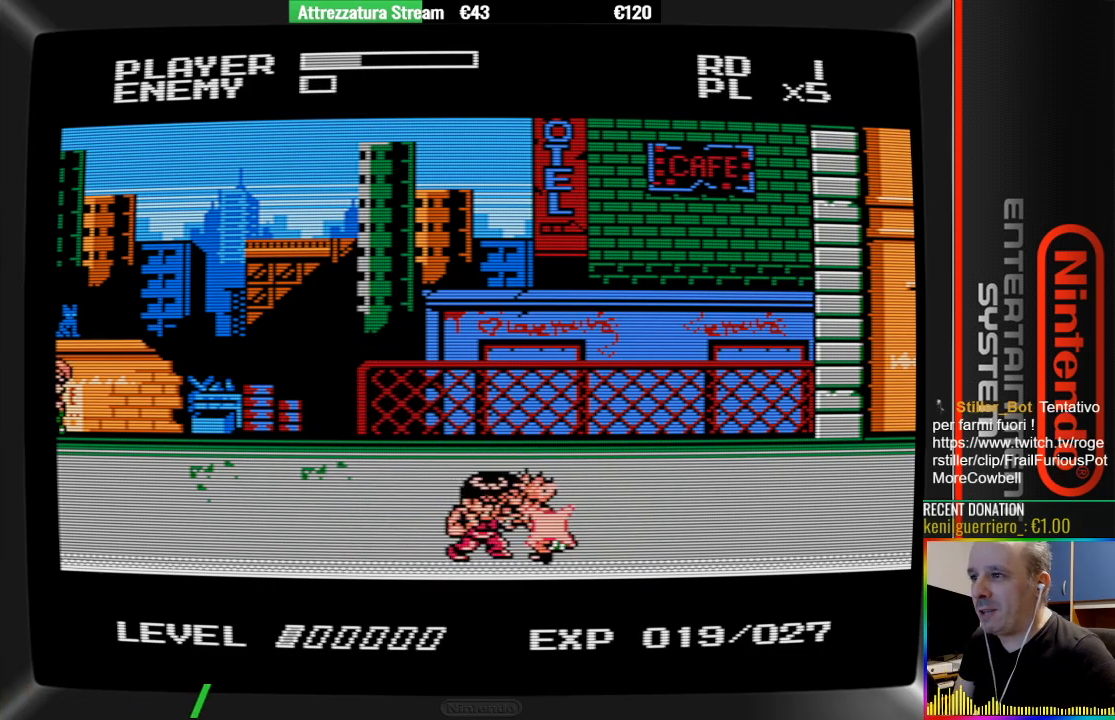
{"buttons": [], "events": [[67, "B", "up"], [150, "B", "down"], [233, "B", "up"], [317, "B", "down"], [467, "B", "up"]]}
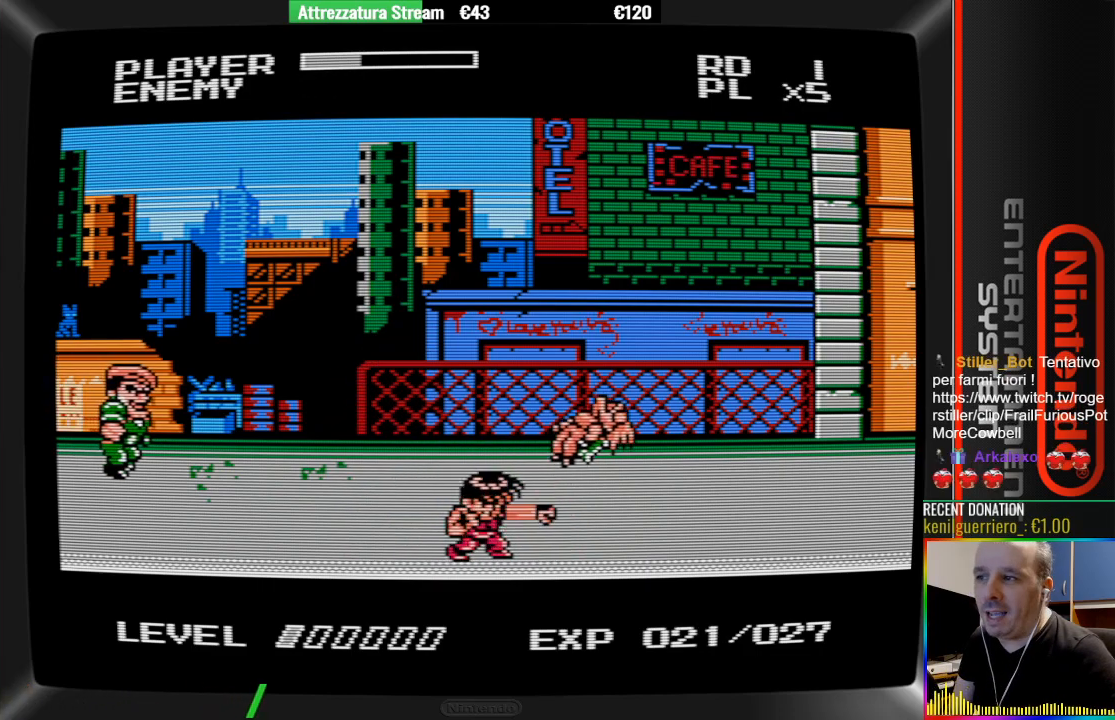
{"buttons": [], "events": [[50, "B", "down"], [117, "B", "up"]]}
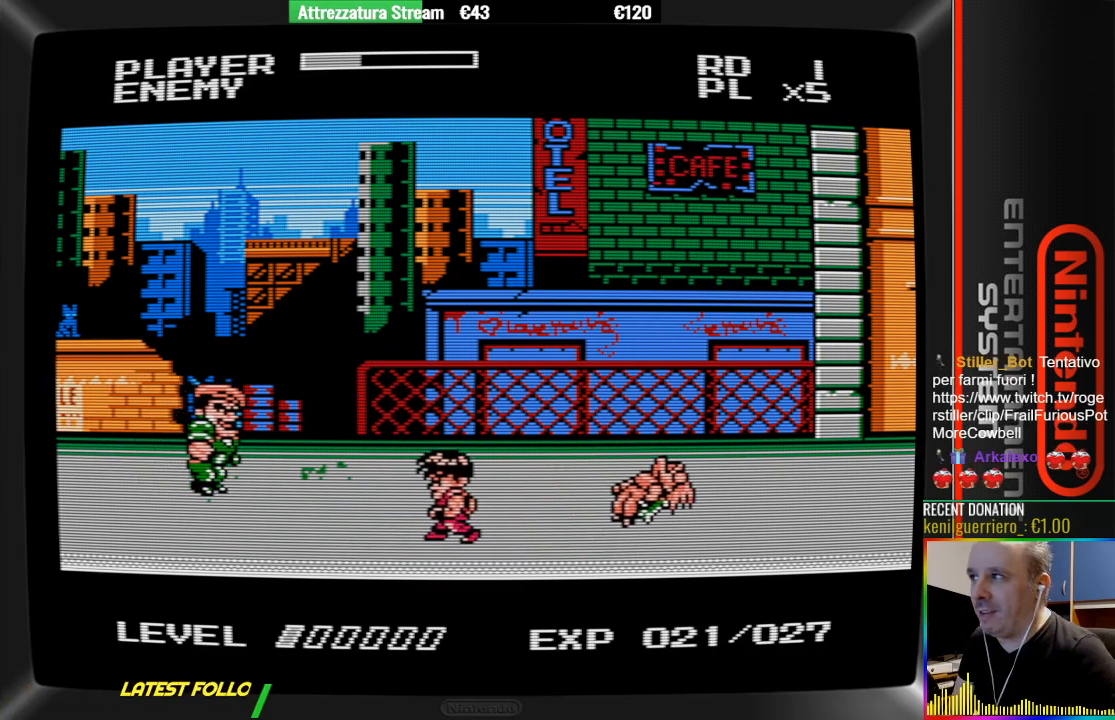
{"buttons": ["B"], "events": [[400, "B", "down"]]}
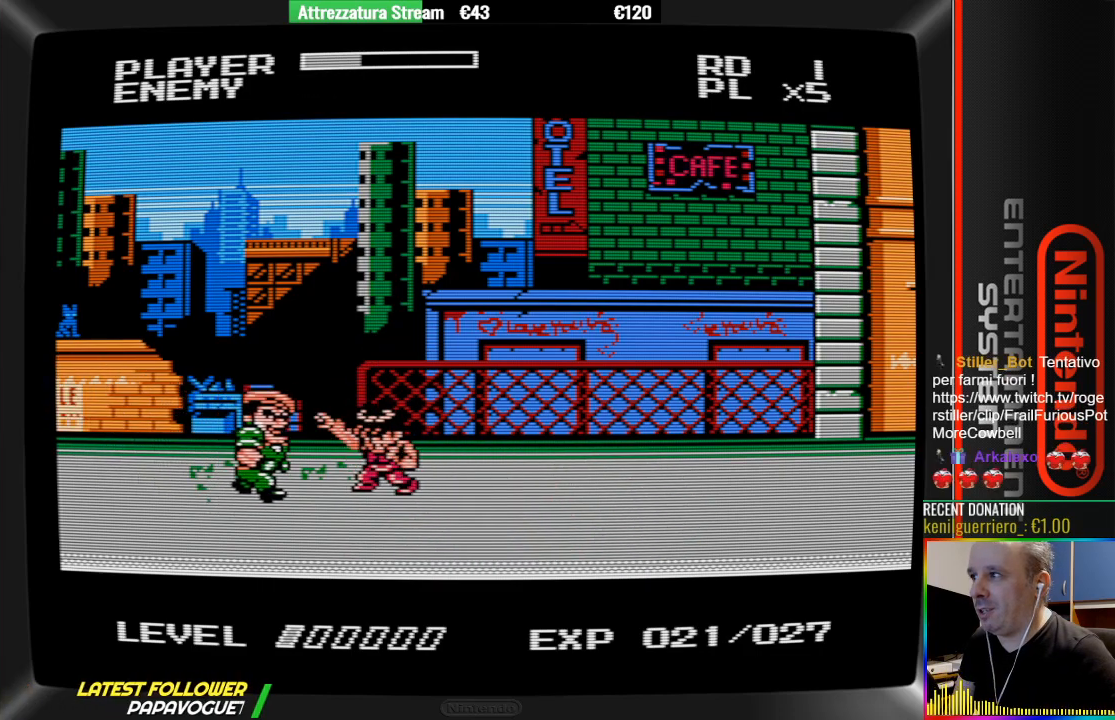
{"buttons": ["B"], "events": [[67, "B", "up"], [67, "DPAD_DOWN", "down"], [133, "DPAD_DOWN", "up"], [217, "B", "down"]]}
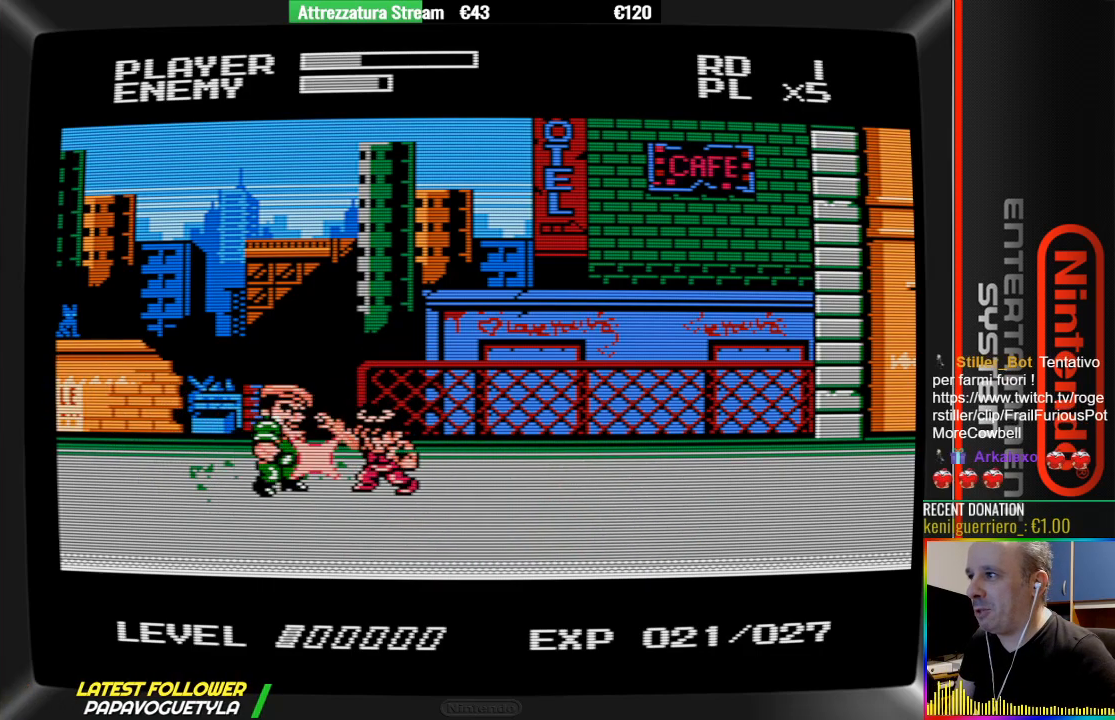
{"buttons": [], "events": [[17, "B", "up"], [117, "B", "down"], [267, "B", "up"], [350, "B", "down"], [500, "B", "up"]]}
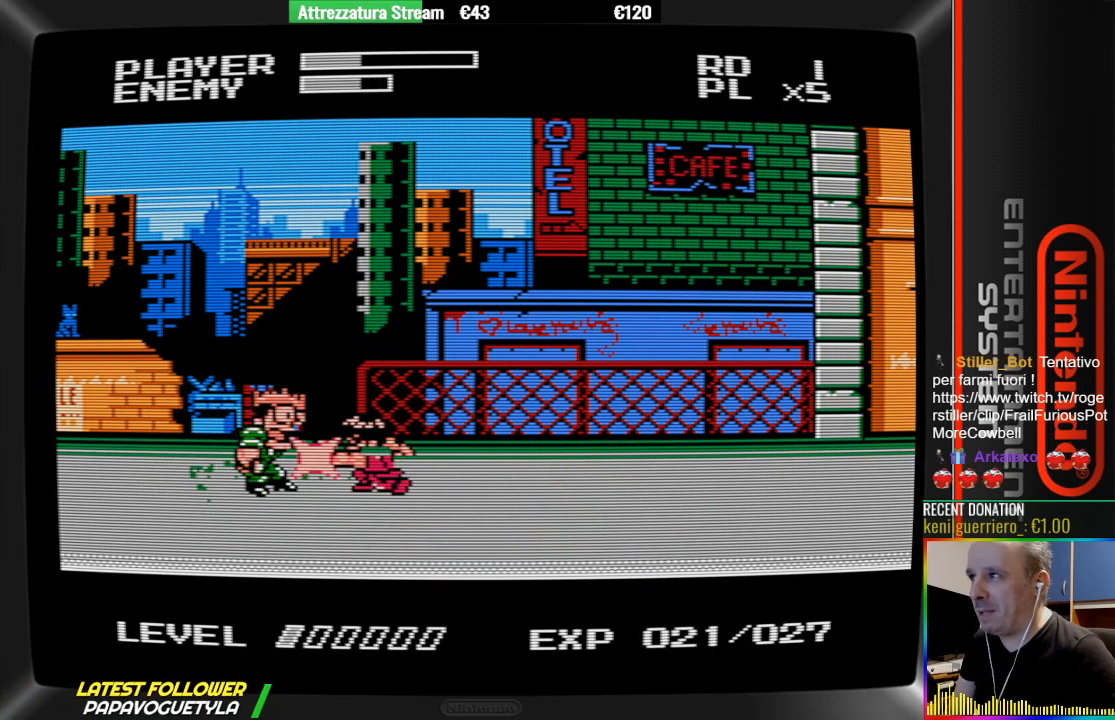
{"buttons": ["B"], "events": [[67, "B", "down"], [150, "B", "up"], [233, "B", "down"], [317, "B", "up"], [400, "B", "down"]]}
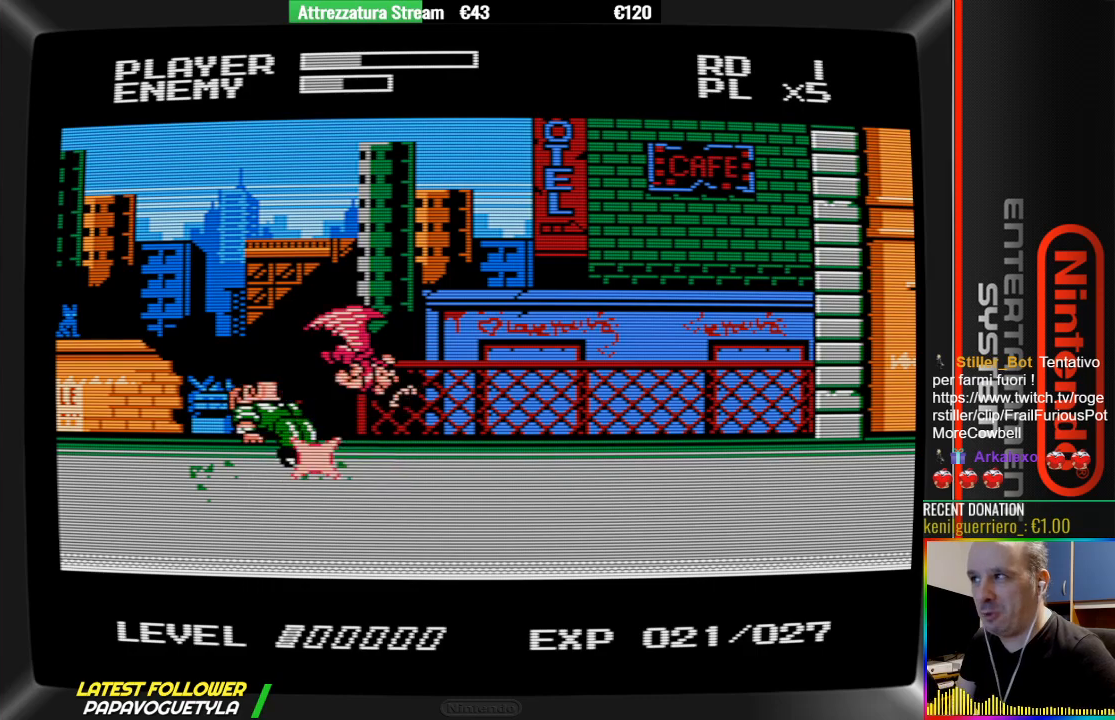
{"buttons": [], "events": [[50, "B", "up"], [133, "B", "down"], [200, "B", "up"], [283, "B", "down"], [433, "B", "up"]]}
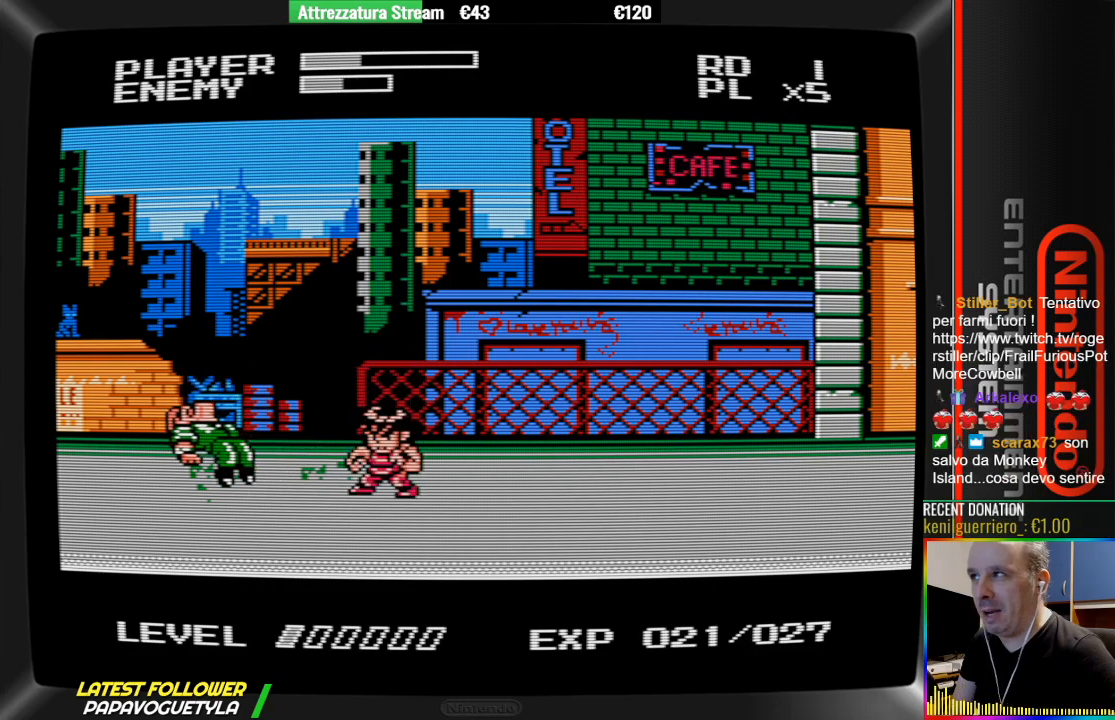
{"buttons": ["DPAD_RIGHT"], "events": [[483, "DPAD_RIGHT", "down"]]}
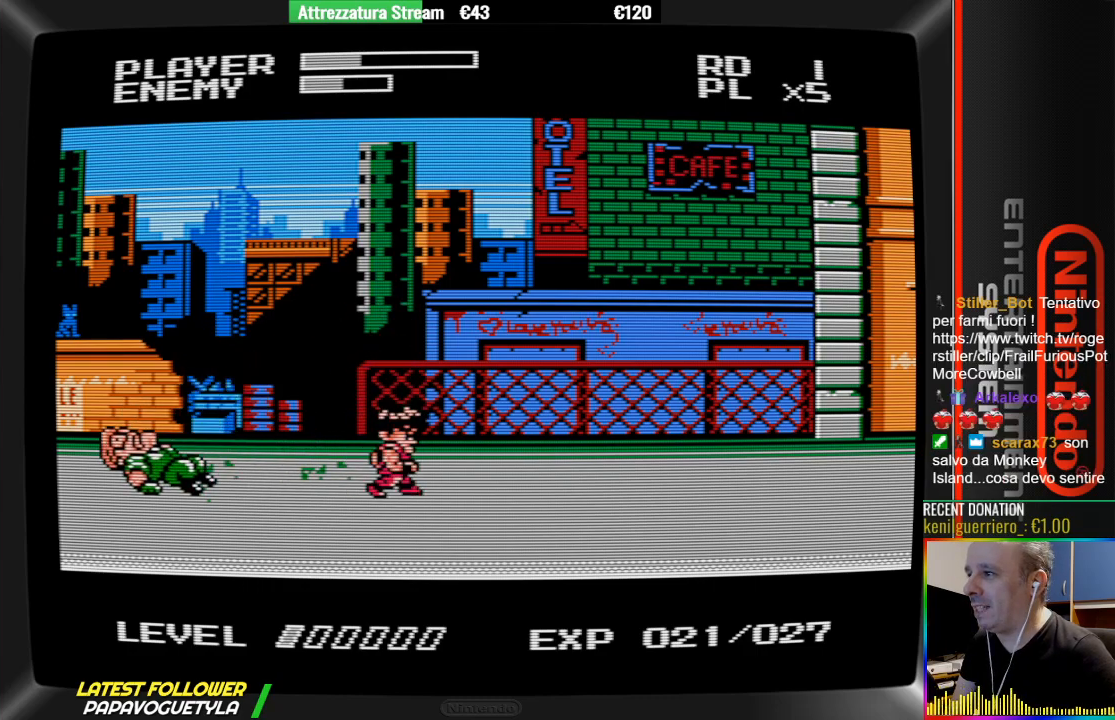
{"buttons": ["A", "DPAD_LEFT"], "events": [[67, "DPAD_RIGHT", "up"], [217, "DPAD_LEFT", "down"], [300, "A", "down"]]}
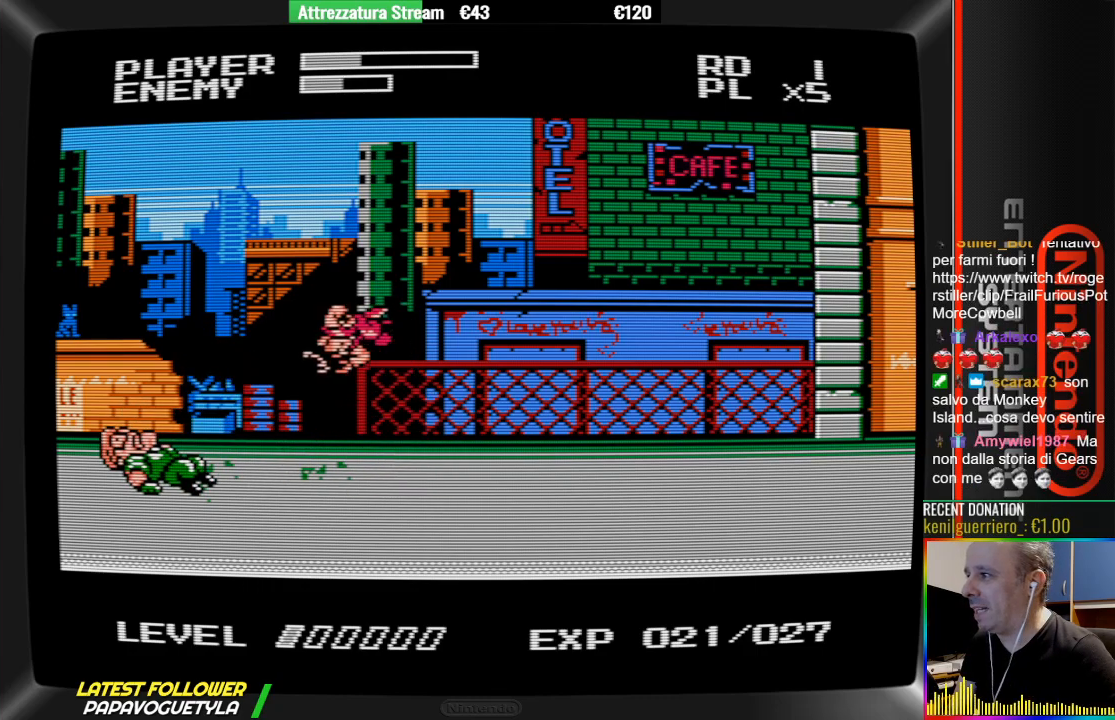
{"buttons": [], "events": [[17, "A", "up"], [250, "B", "down"], [250, "DPAD_LEFT", "up"], [433, "B", "up"]]}
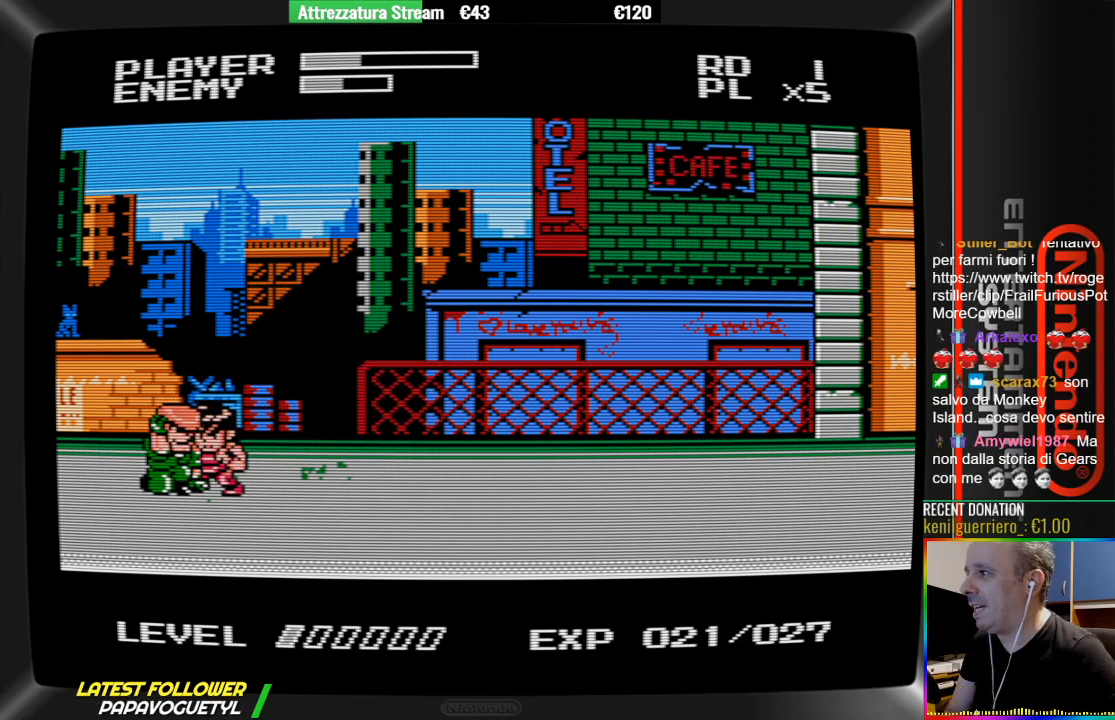
{"buttons": ["B"], "events": [[67, "B", "down"], [150, "B", "up"], [233, "B", "down"], [317, "B", "up"], [383, "B", "down"]]}
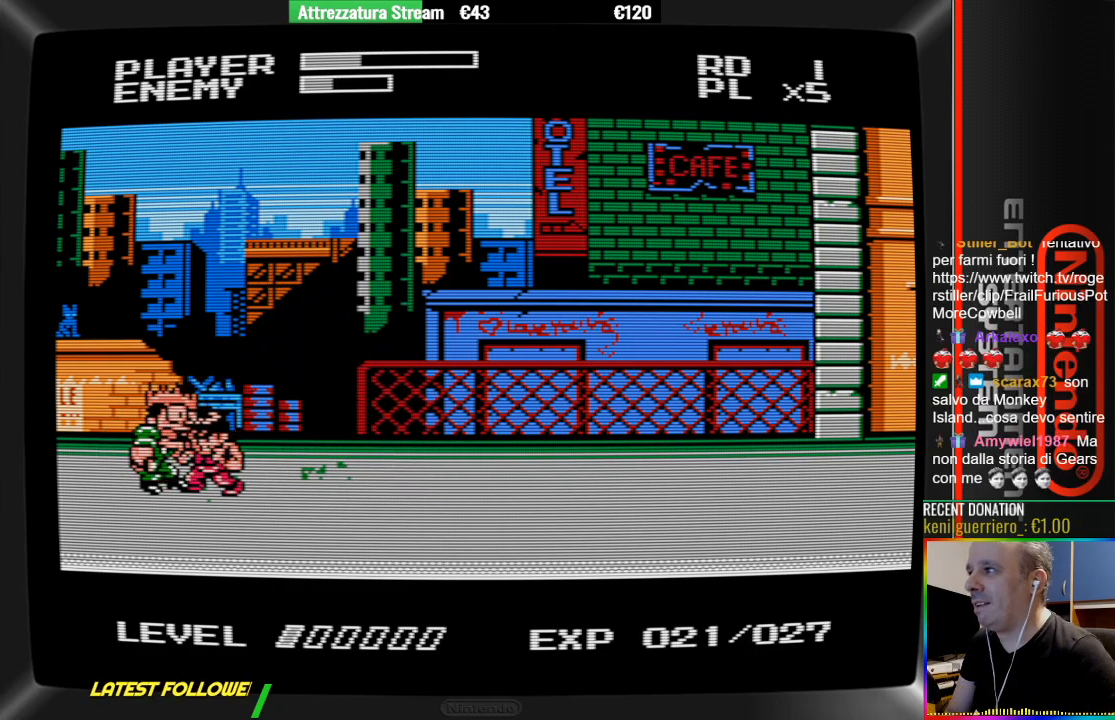
{"buttons": ["B"], "events": [[33, "B", "up"], [117, "B", "down"], [217, "B", "up"], [300, "B", "down"], [383, "B", "up"], [450, "B", "down"]]}
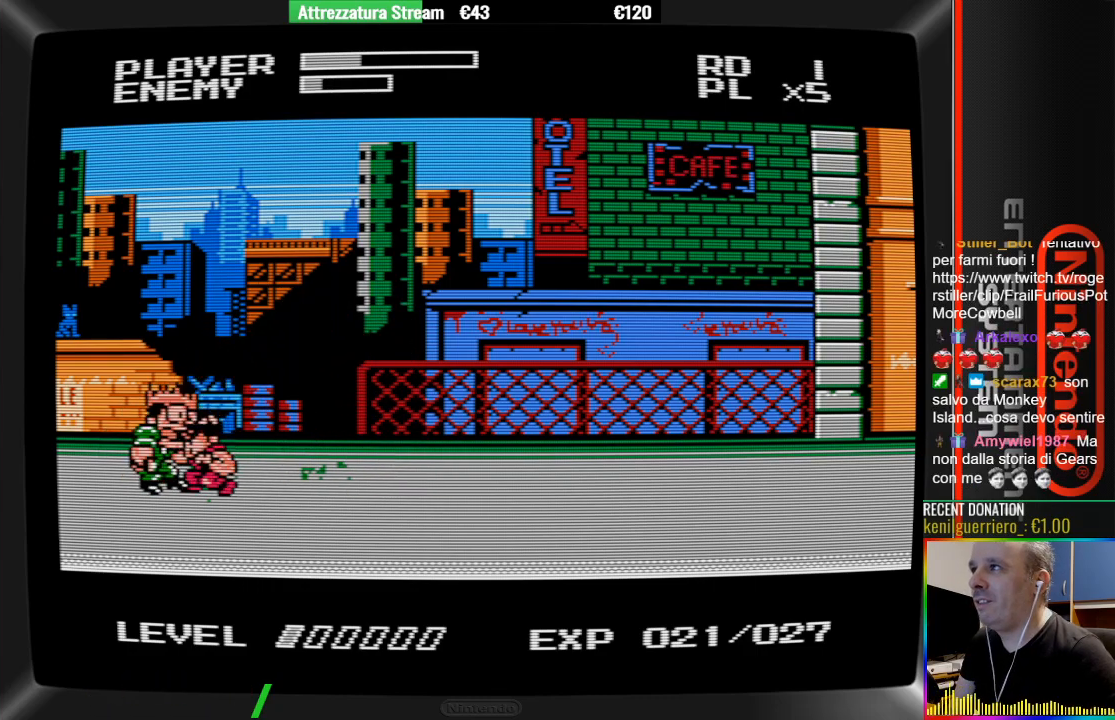
{"buttons": [], "events": [[117, "B", "up"], [183, "B", "down"], [500, "B", "up"]]}
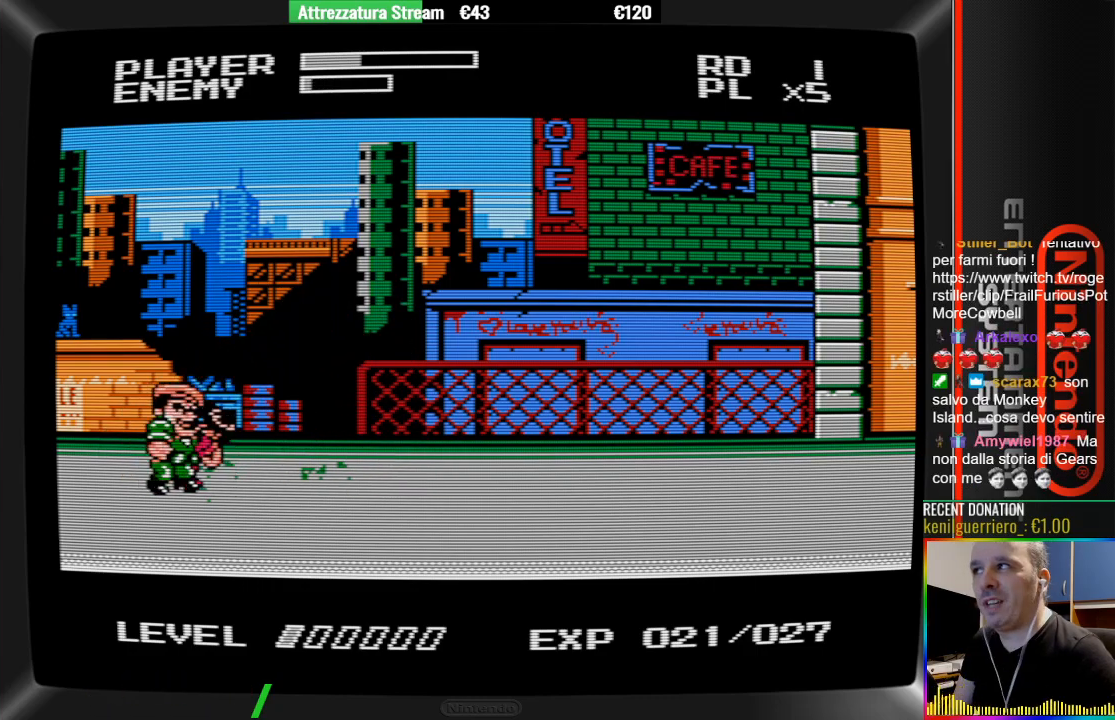
{"buttons": [], "events": [[67, "B", "down"], [400, "B", "up"]]}
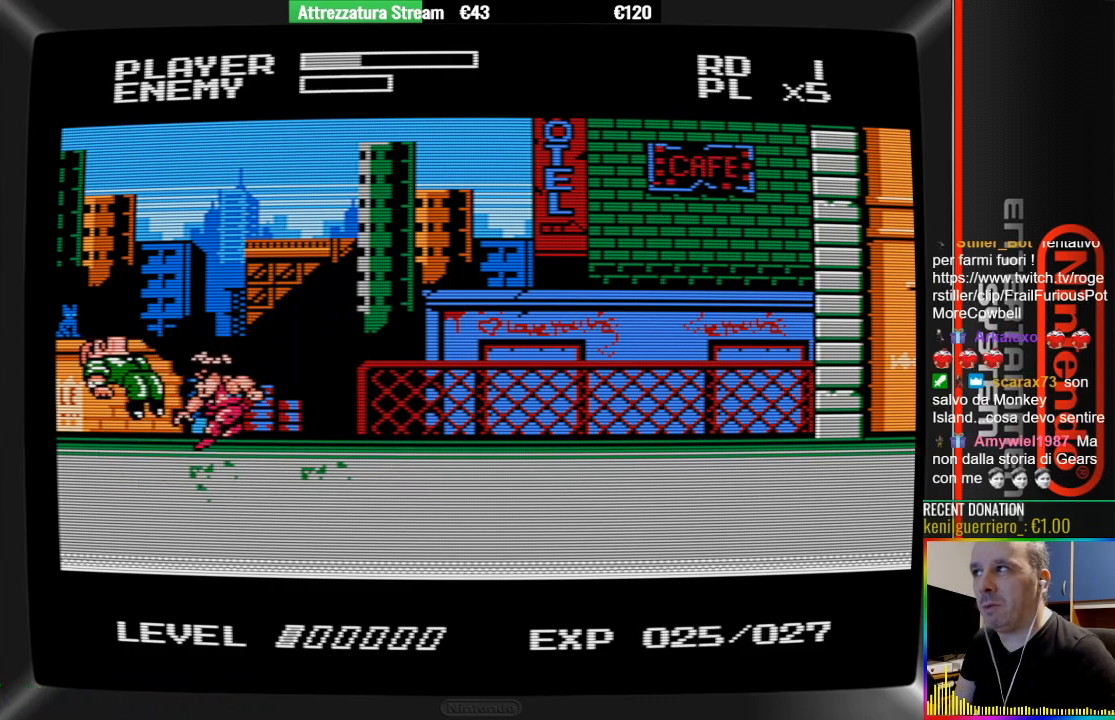
{"buttons": ["DPAD_RIGHT"], "events": [[300, "DPAD_RIGHT", "down"], [367, "DPAD_RIGHT", "up"], [450, "DPAD_RIGHT", "down"]]}
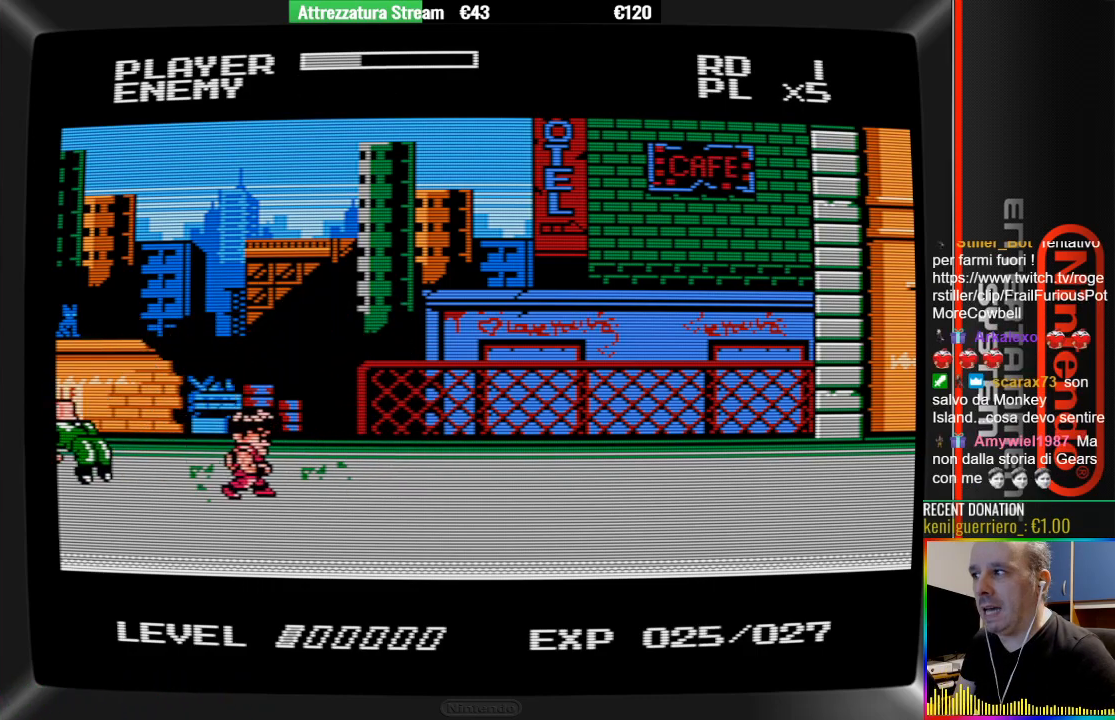
{"buttons": [], "events": [[417, "DPAD_RIGHT", "up"]]}
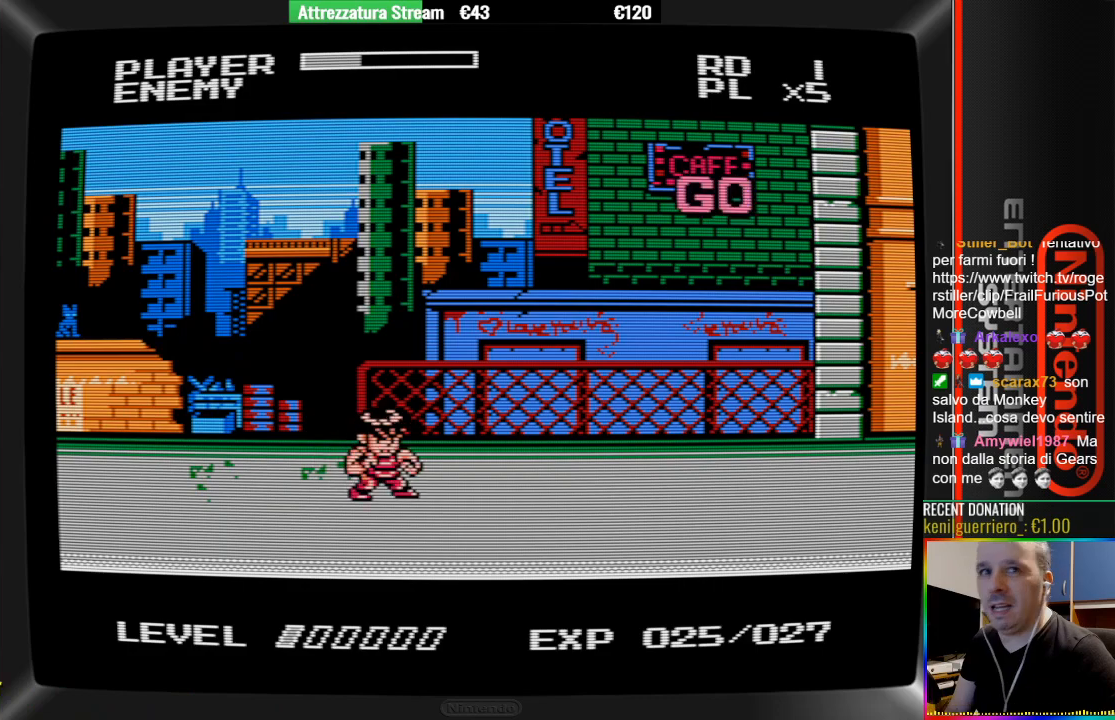
{"buttons": [], "events": [[150, "DPAD_DOWN", "down"], [400, "DPAD_DOWN", "up"]]}
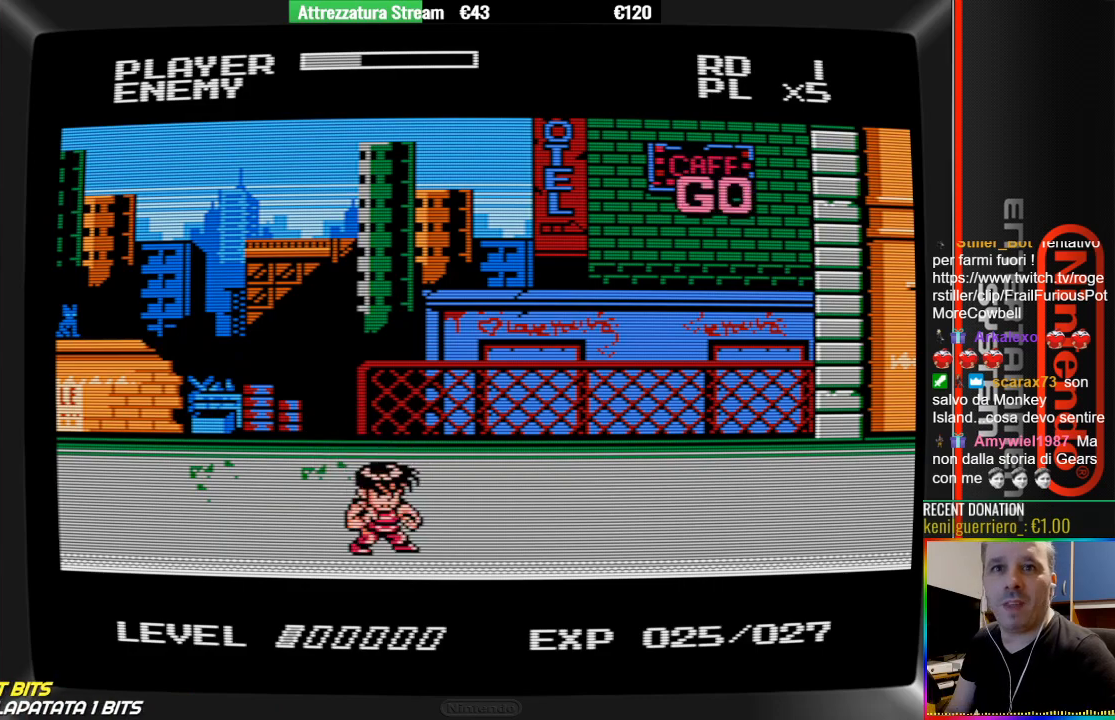
{"buttons": ["A", "DPAD_RIGHT"], "events": [[50, "A", "down"], [50, "DPAD_RIGHT", "down"]]}
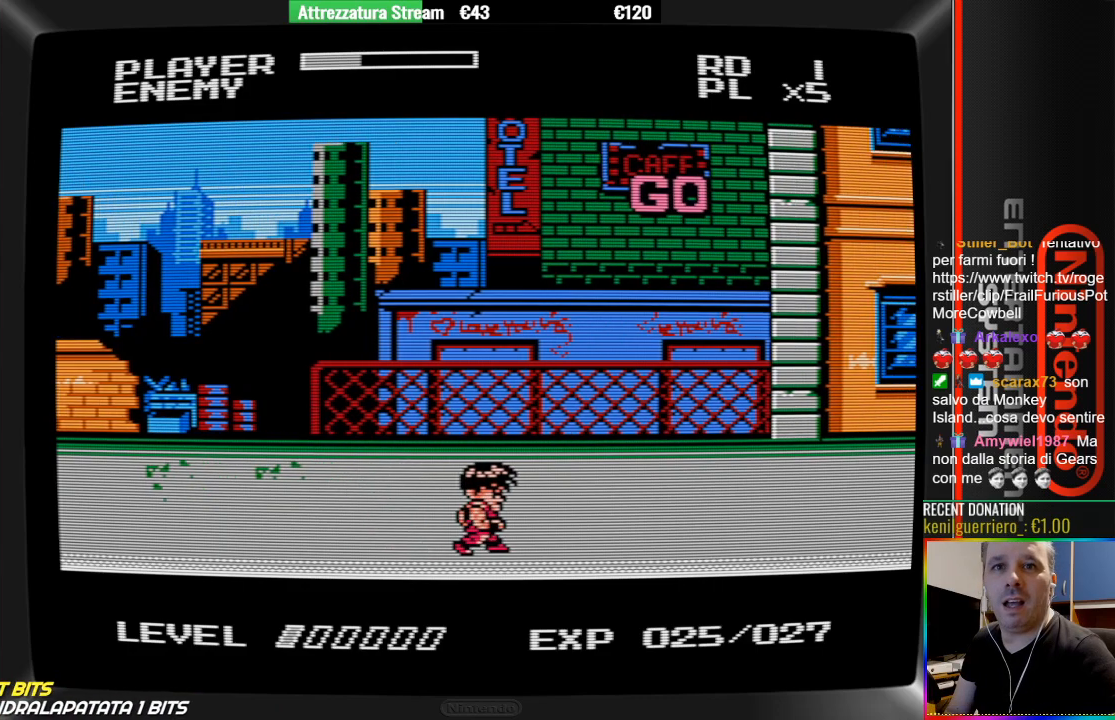
{"buttons": [], "events": [[17, "DPAD_RIGHT", "up"], [83, "A", "up"]]}